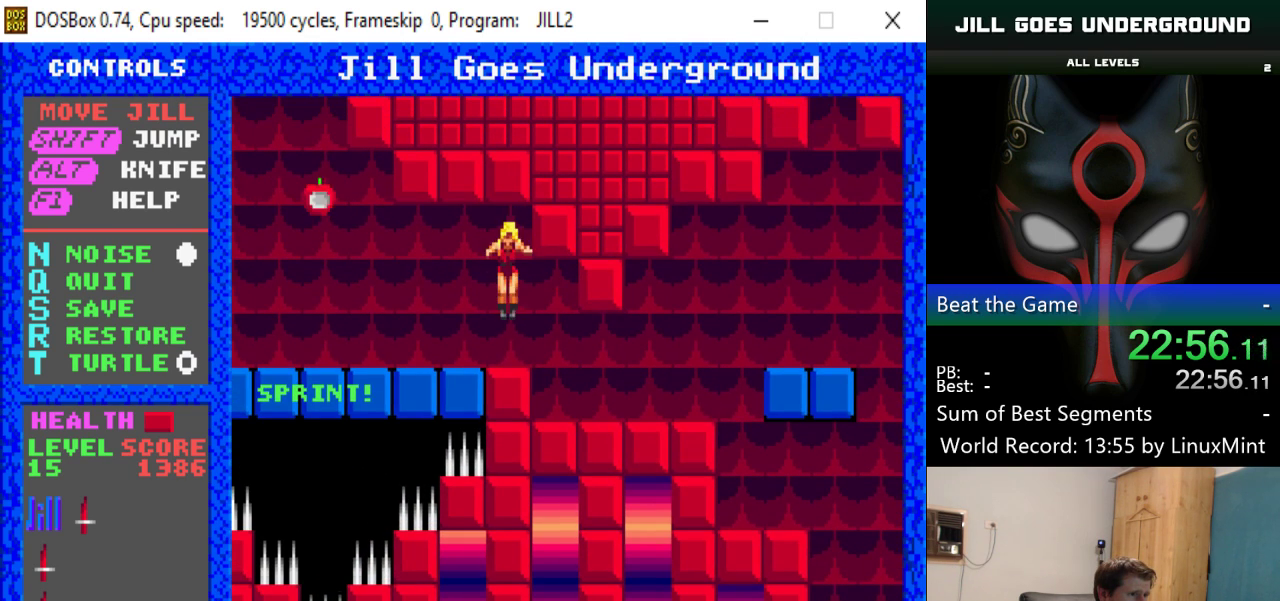
Gameplay with keyboard; each line is a JSON object with the keys held at the frame after it. "events" lists presses ("down") and releases ("up") of "alt", "down", "left", "right", "shift" and "up" between this image and that frame as [ms after this image, input, new state], when the widget could be followed in between. No other keys are recorded. Mouse input is not recorded.
{"keys": [], "events": []}
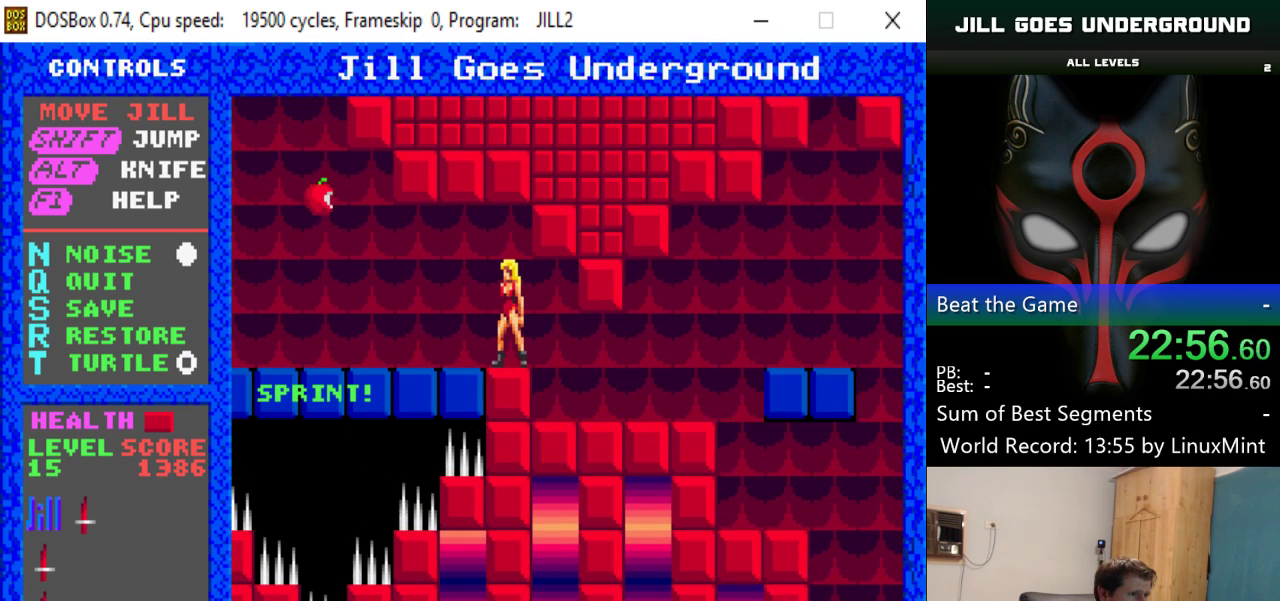
{"keys": [], "events": [[368, "left", "down"], [418, "left", "up"]]}
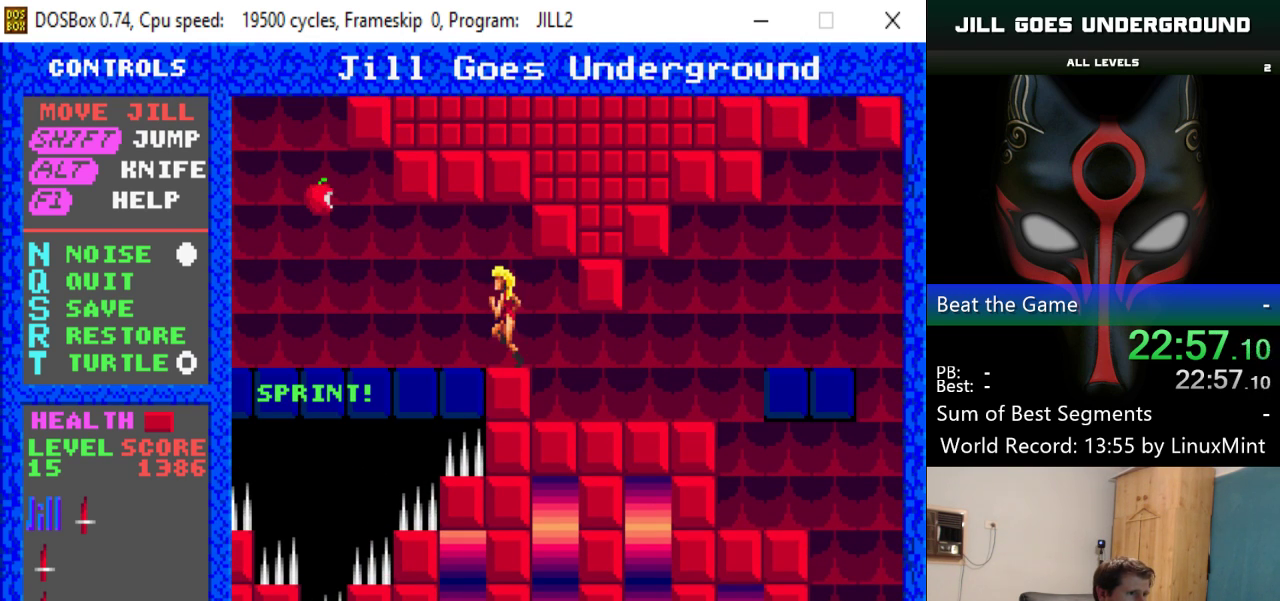
{"keys": [], "events": []}
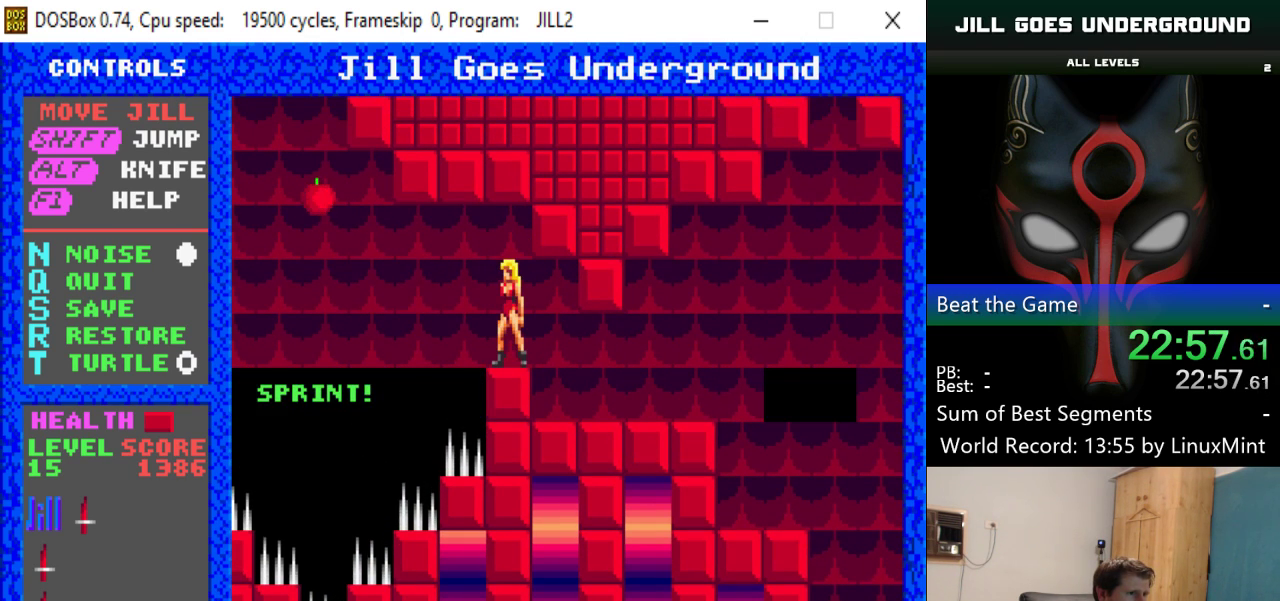
{"keys": [], "events": []}
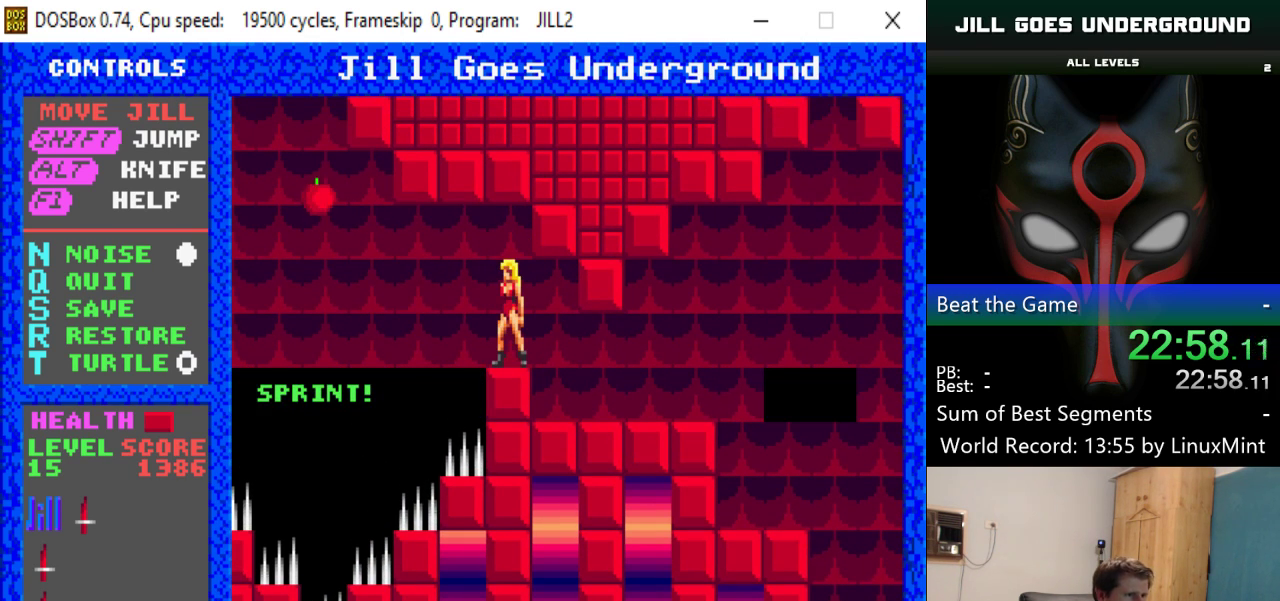
{"keys": [], "events": []}
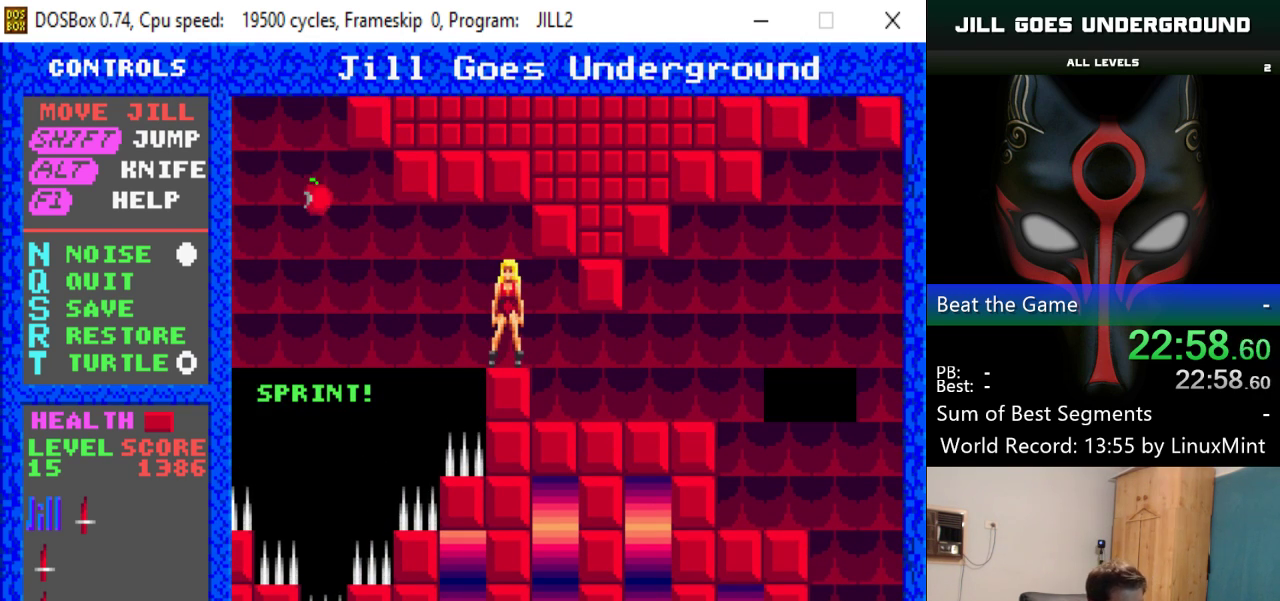
{"keys": [], "events": []}
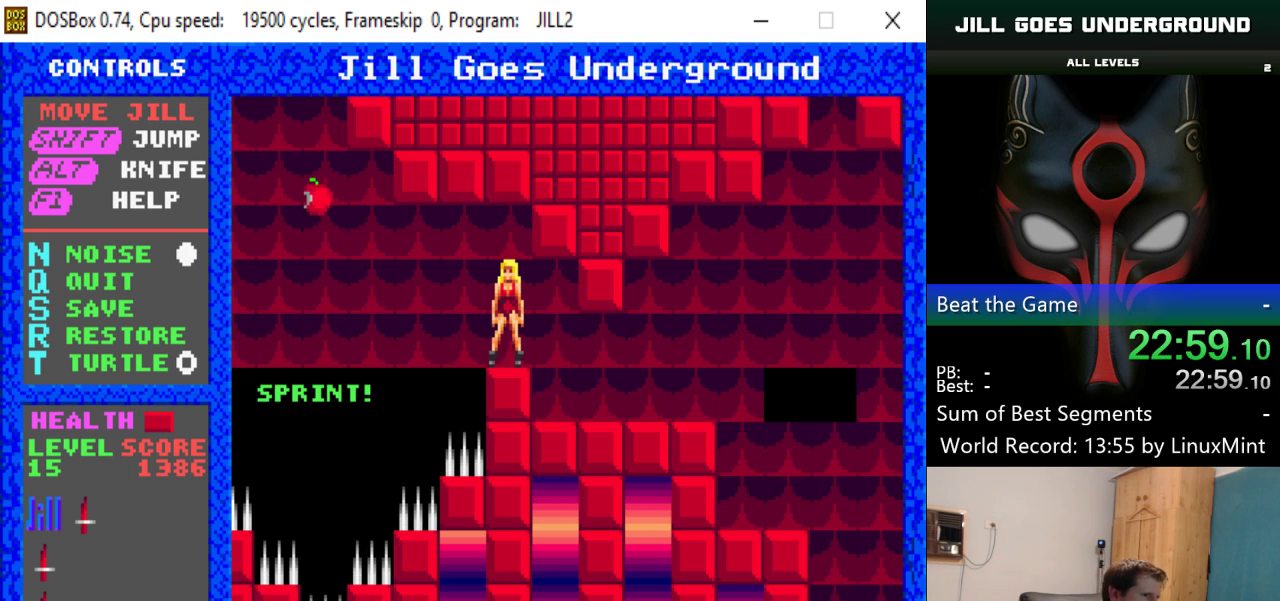
{"keys": [], "events": []}
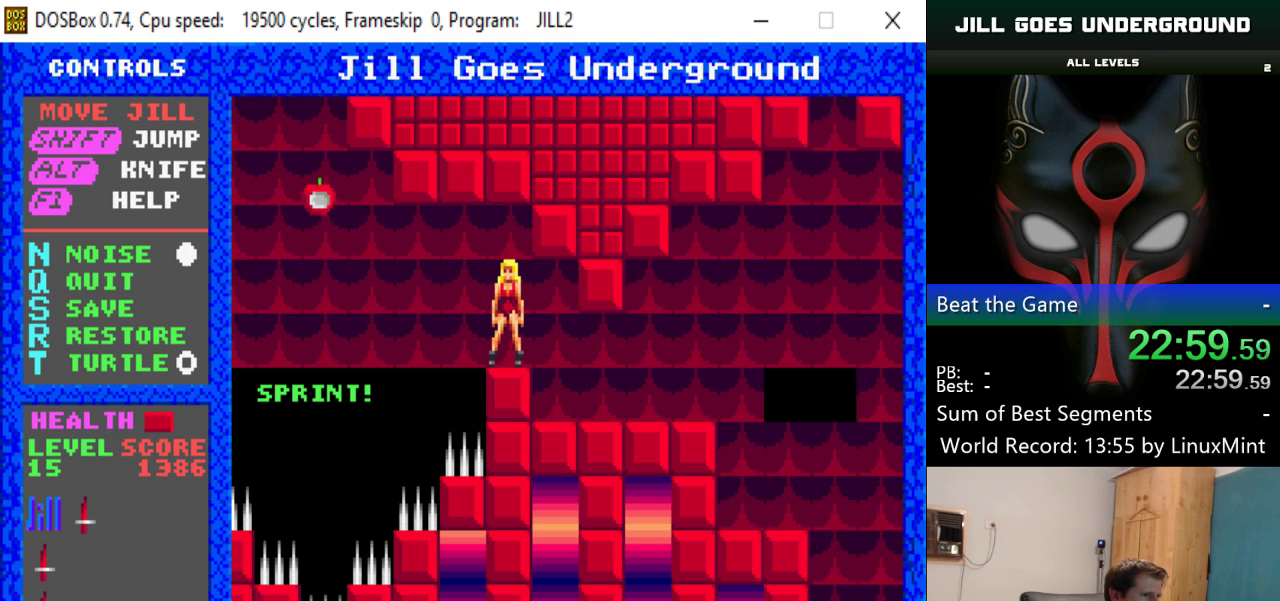
{"keys": [], "events": []}
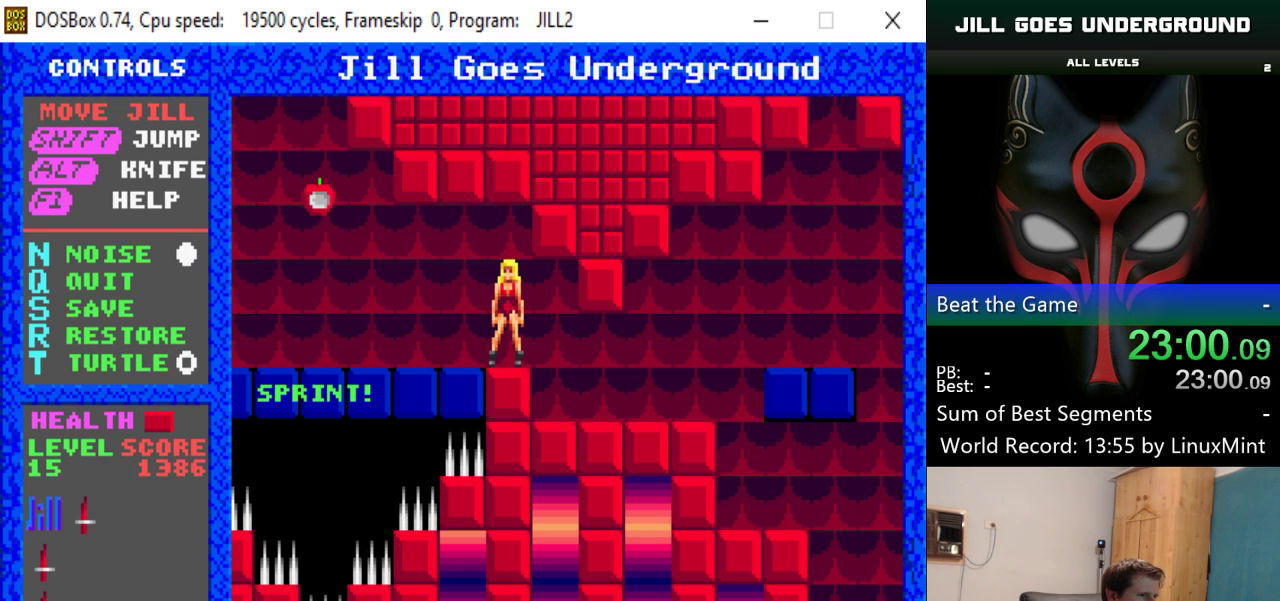
{"keys": ["left", "shift"], "events": [[217, "left", "down"], [501, "shift", "down"]]}
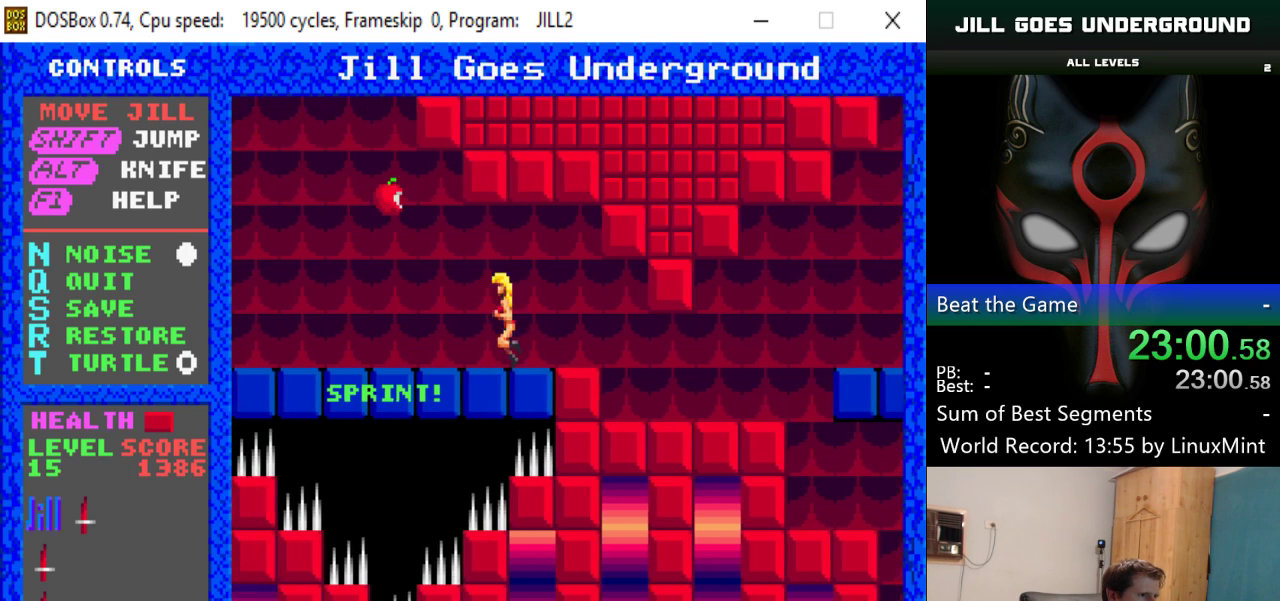
{"keys": ["left"], "events": [[183, "shift", "up"]]}
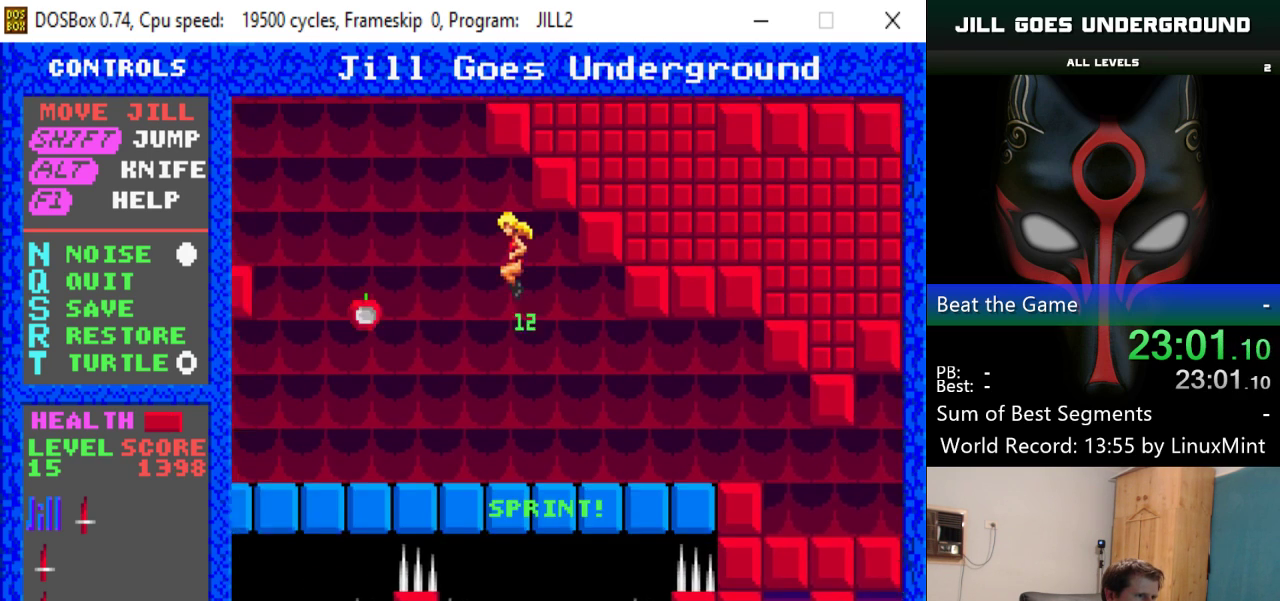
{"keys": ["down", "left"], "events": [[484, "down", "down"]]}
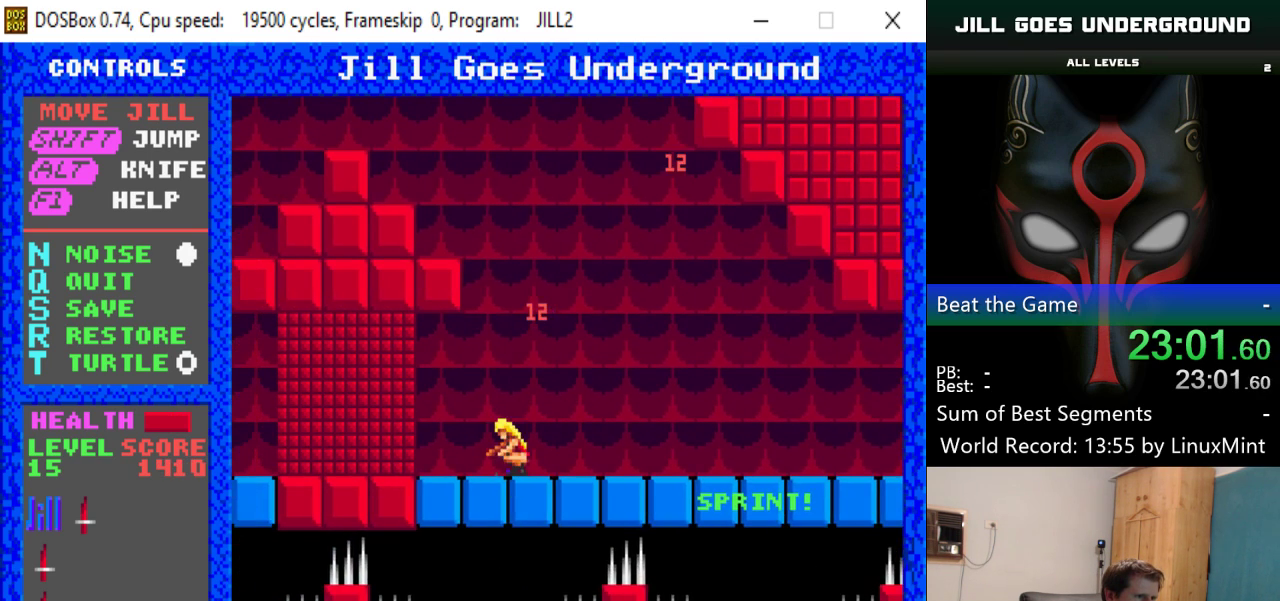
{"keys": ["left"], "events": [[117, "down", "up"]]}
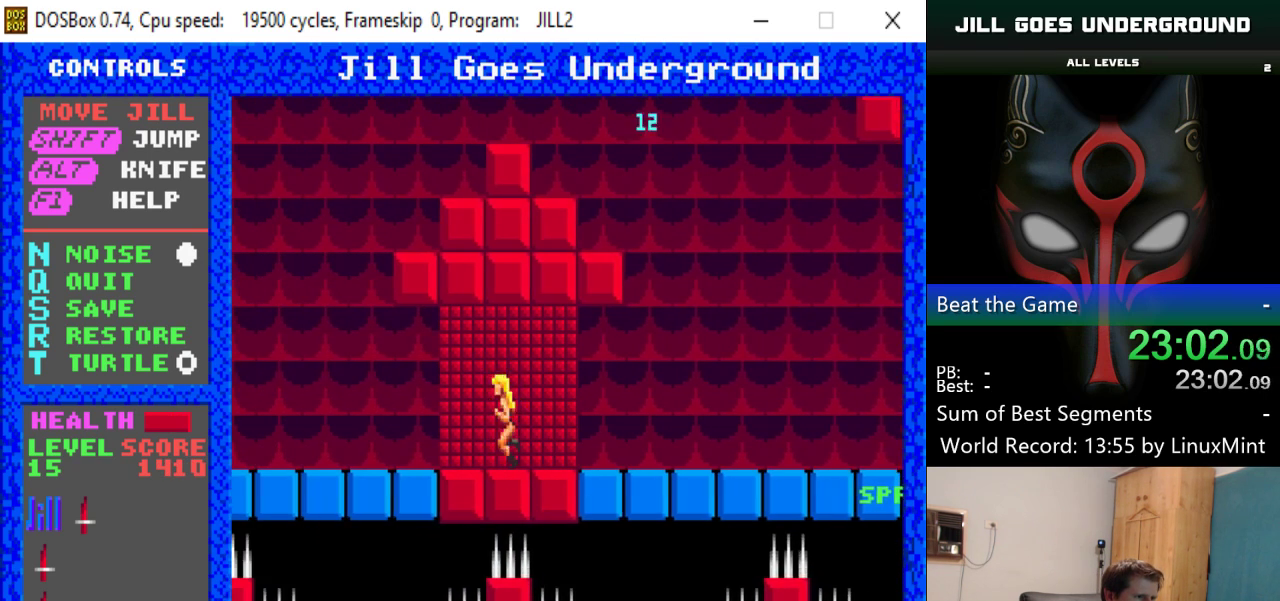
{"keys": ["left"], "events": []}
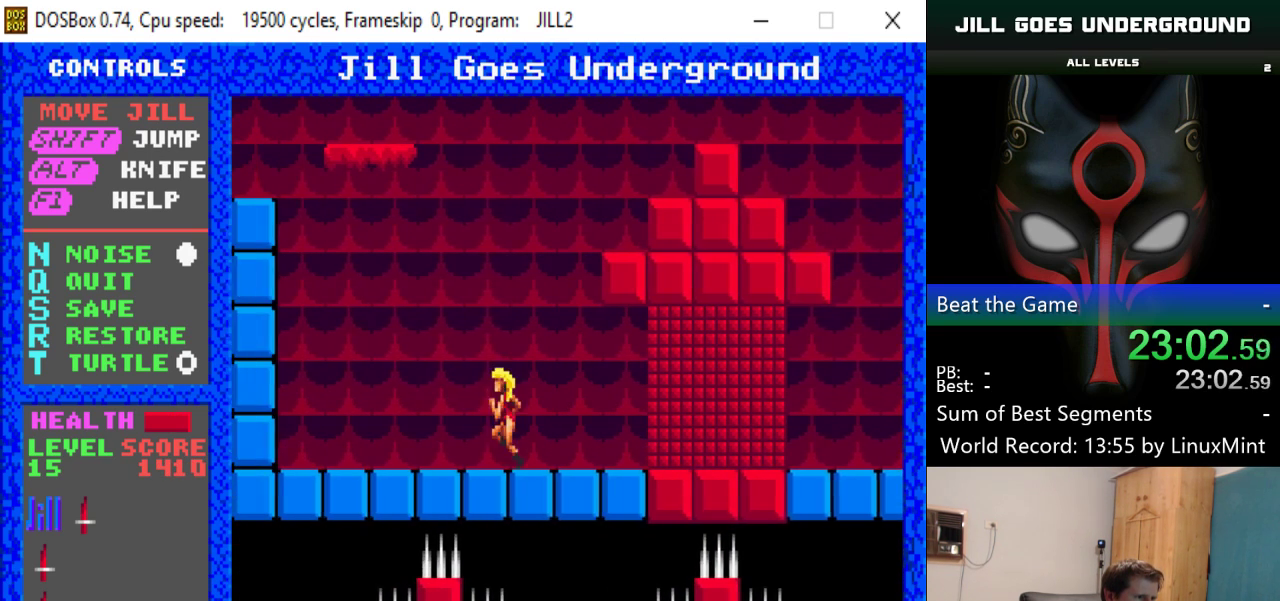
{"keys": ["left", "shift"], "events": [[484, "shift", "down"]]}
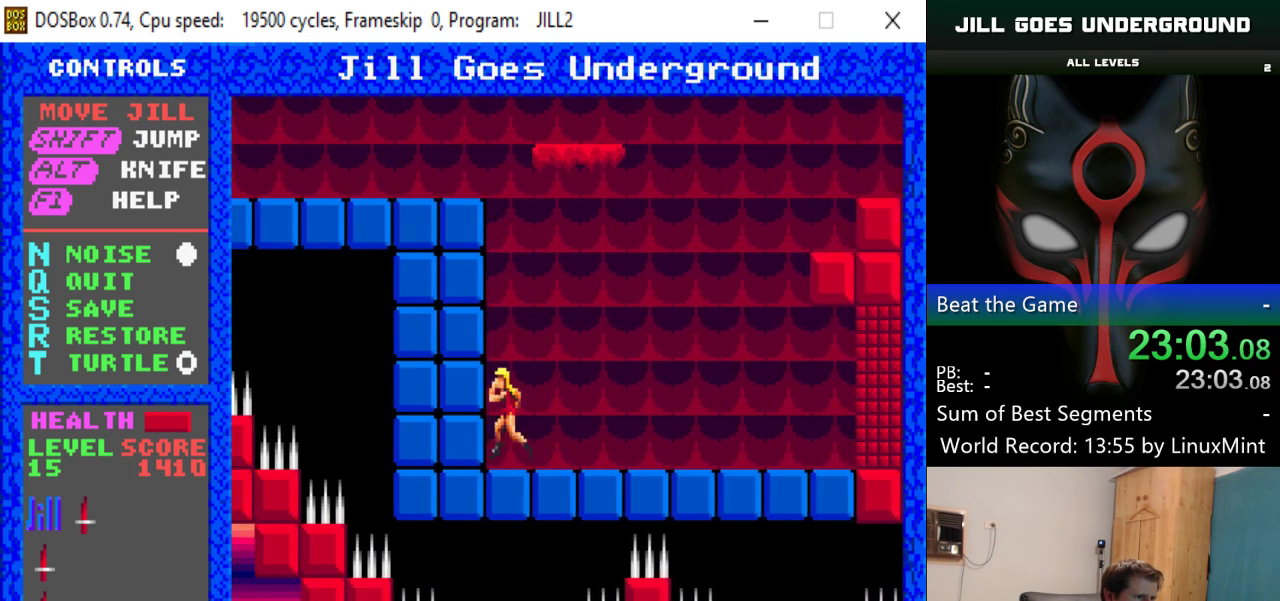
{"keys": [], "events": [[167, "left", "up"], [267, "left", "down"], [351, "left", "up"], [351, "shift", "up"]]}
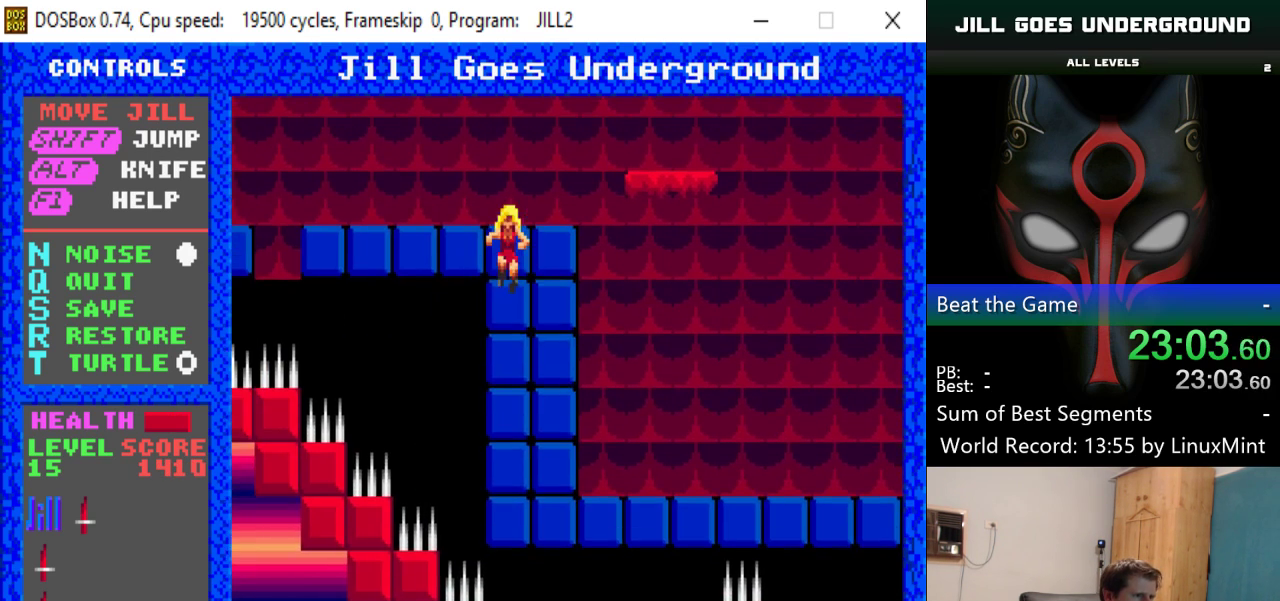
{"keys": ["shift"], "events": [[283, "shift", "down"]]}
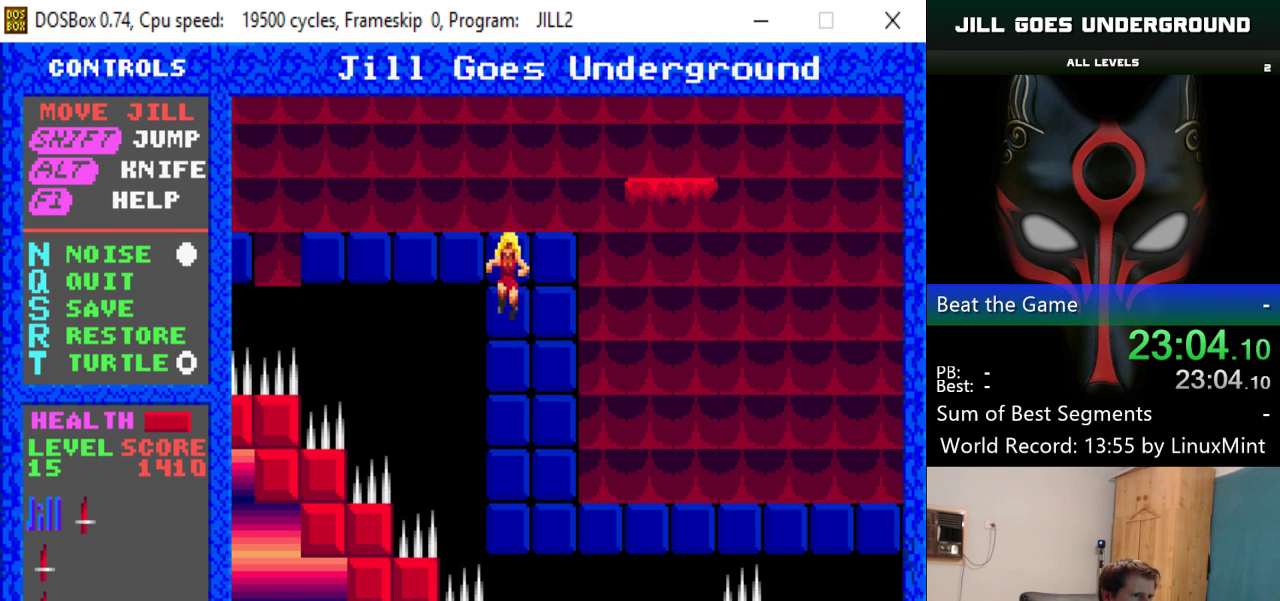
{"keys": ["left", "shift"], "events": [[50, "left", "down"]]}
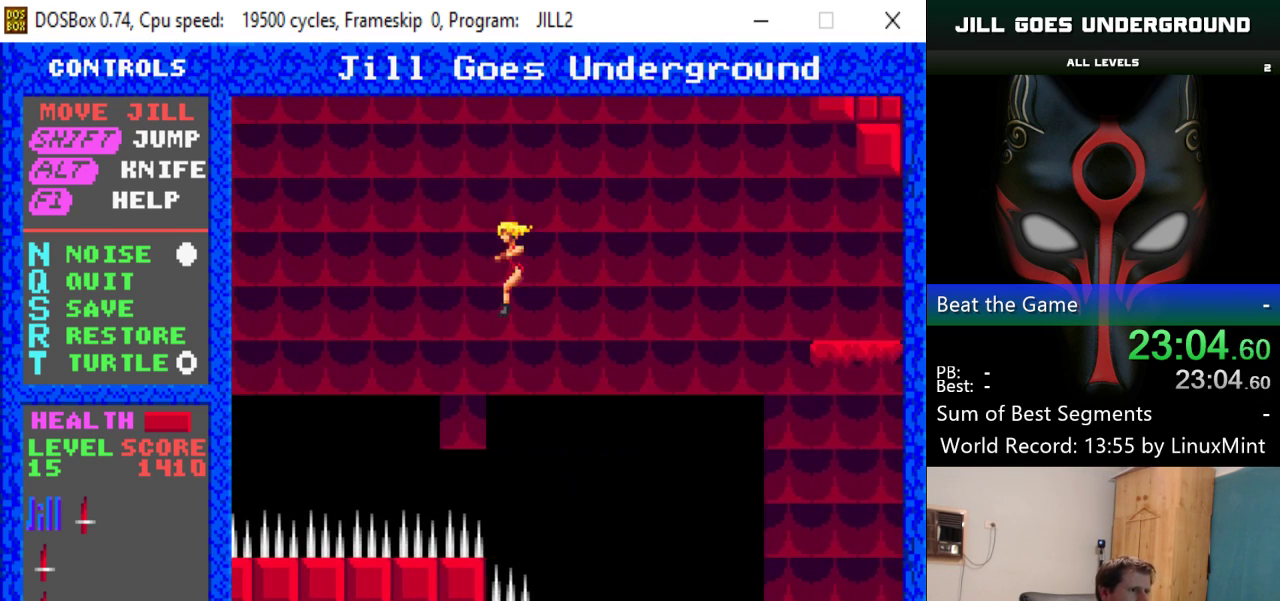
{"keys": ["left", "shift"], "events": [[33, "shift", "up"], [267, "shift", "down"]]}
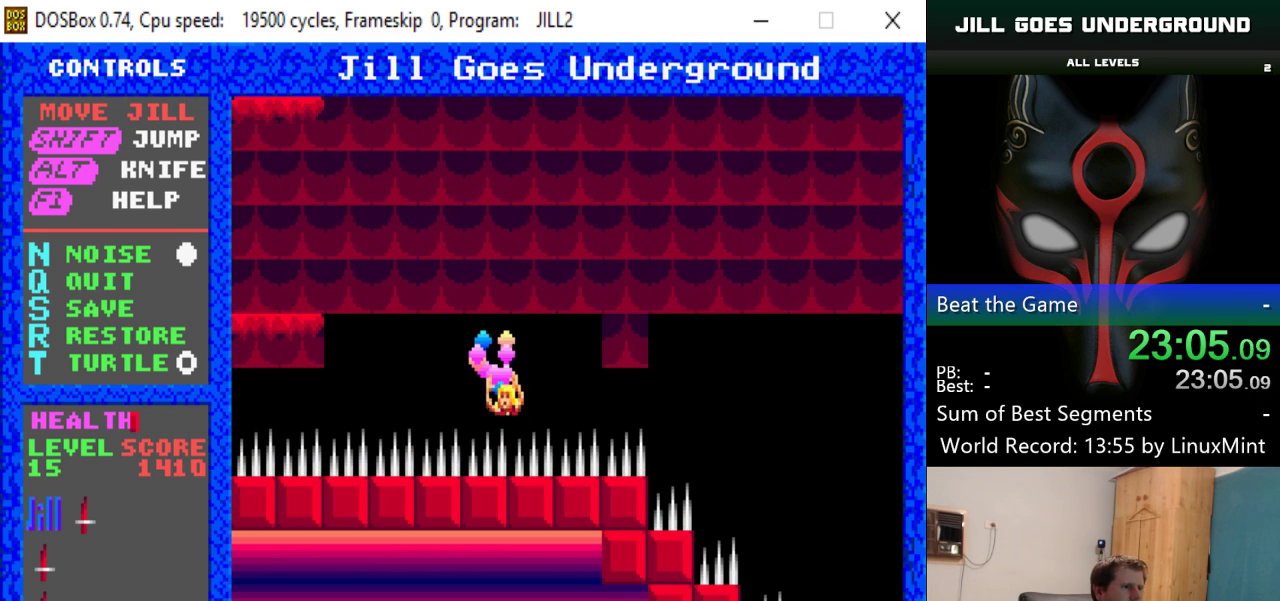
{"keys": [], "events": [[417, "left", "up"], [417, "shift", "up"]]}
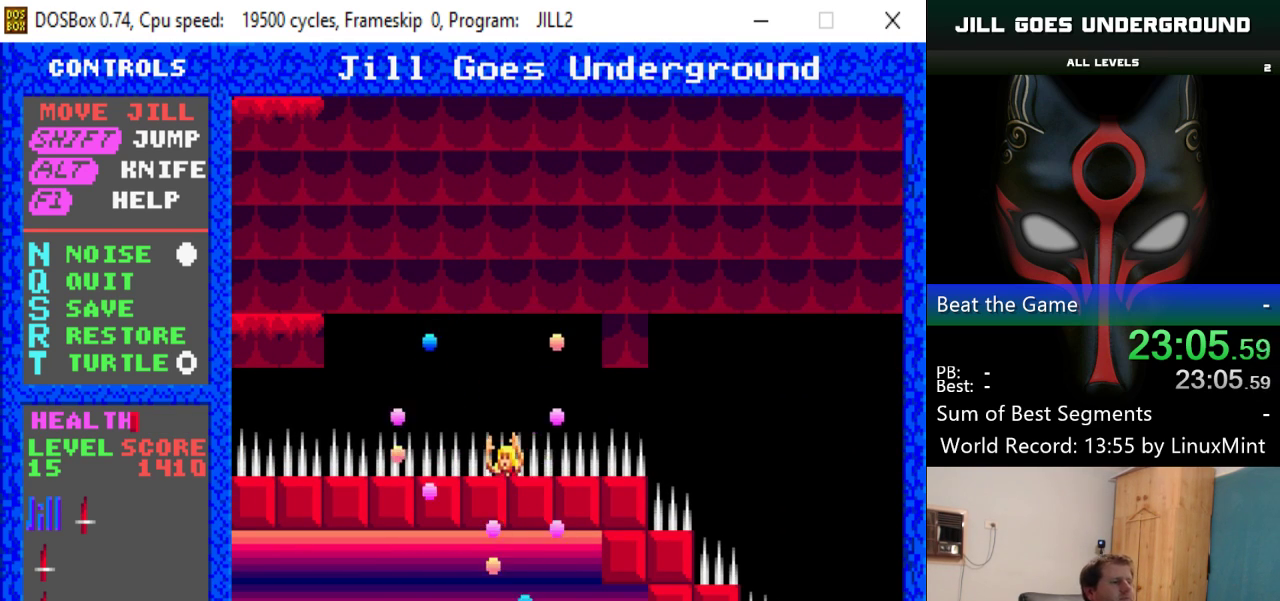
{"keys": [], "events": []}
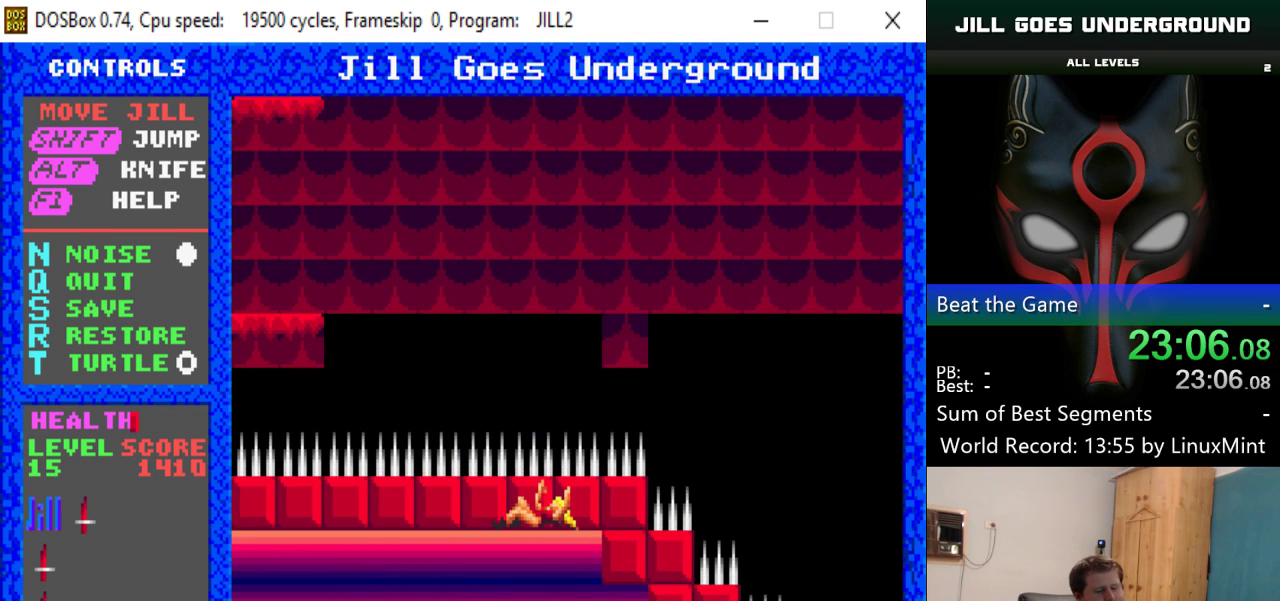
{"keys": [], "events": []}
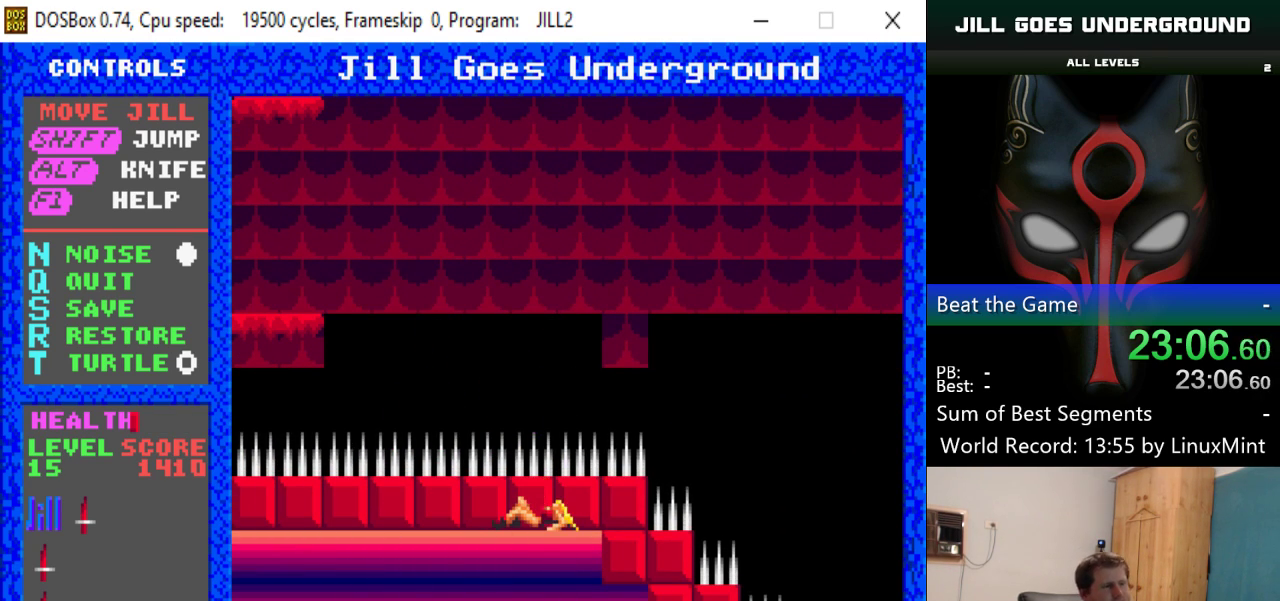
{"keys": [], "events": []}
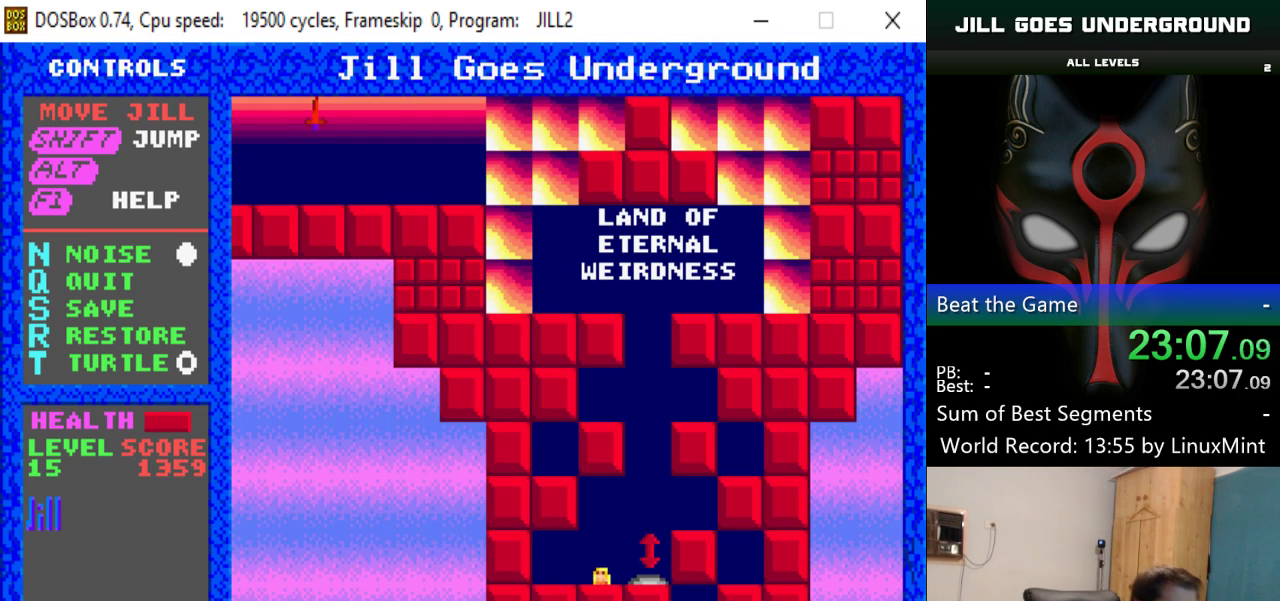
{"keys": [], "events": []}
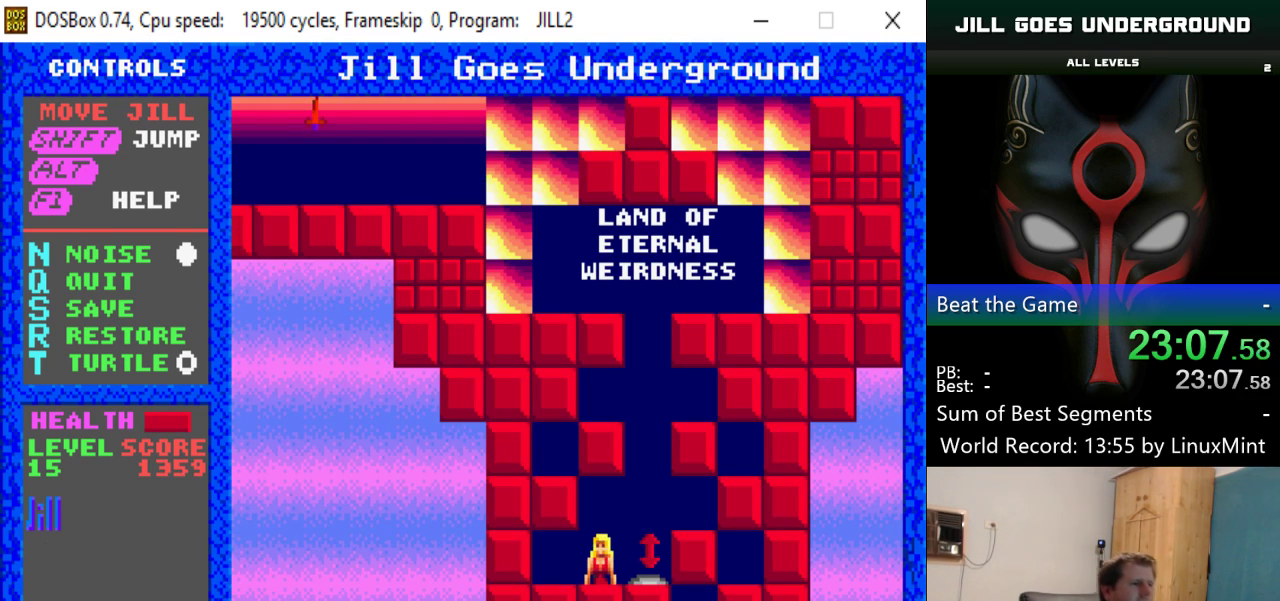
{"keys": ["right"], "events": [[167, "right", "down"]]}
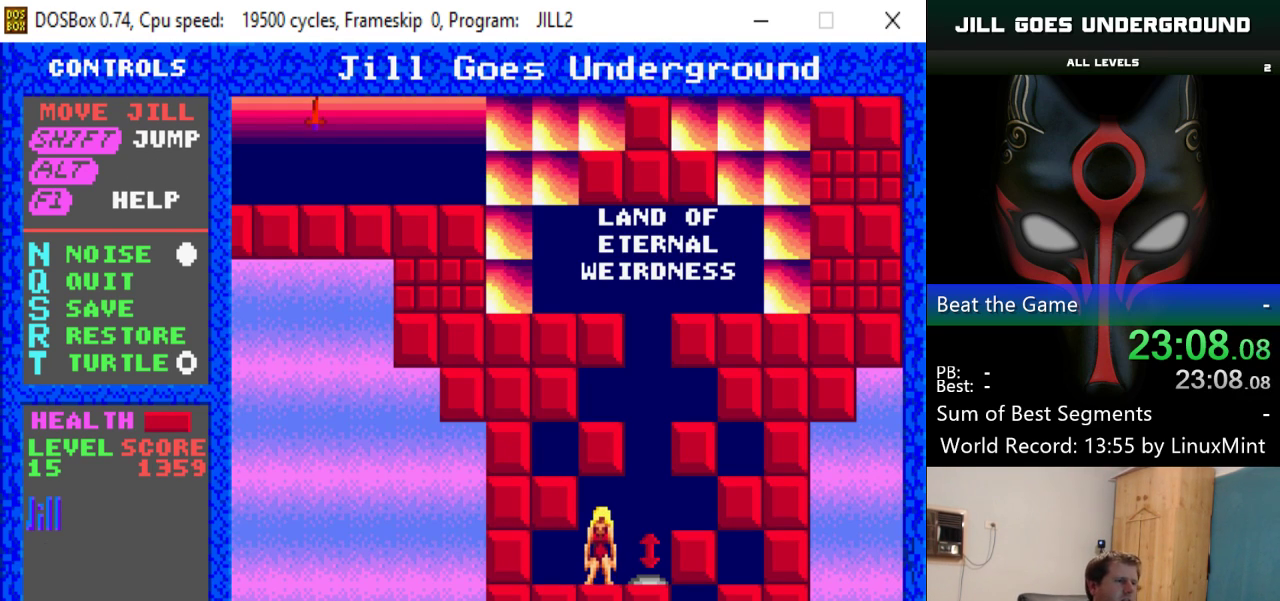
{"keys": ["right"], "events": []}
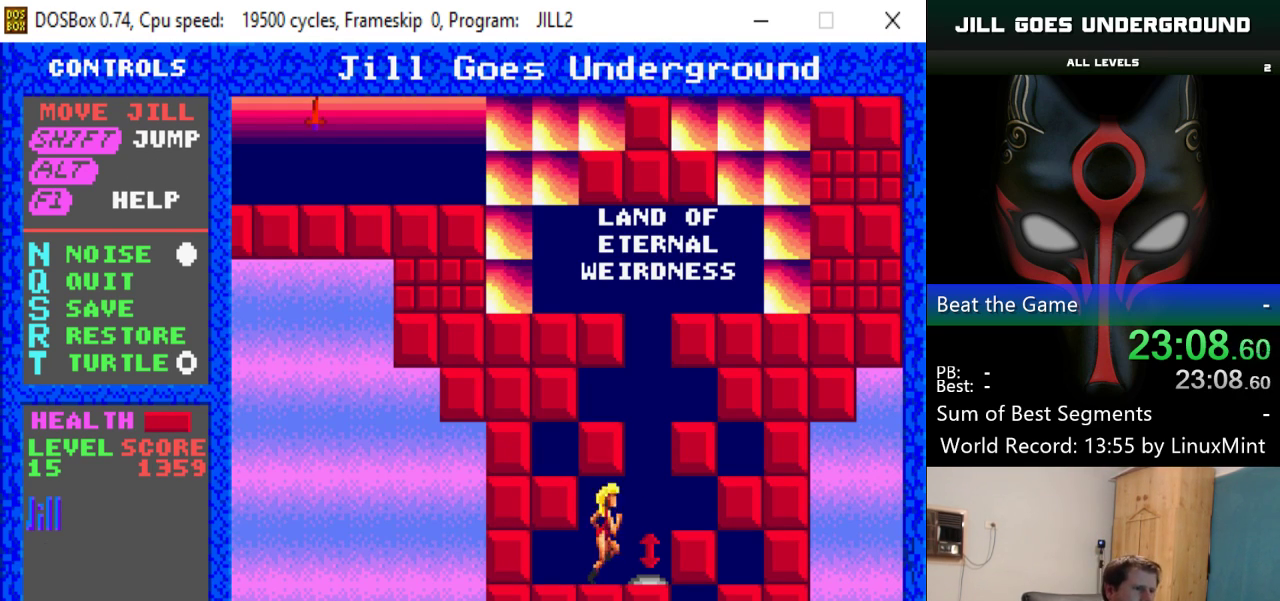
{"keys": ["up"], "events": [[200, "up", "down"], [250, "right", "up"]]}
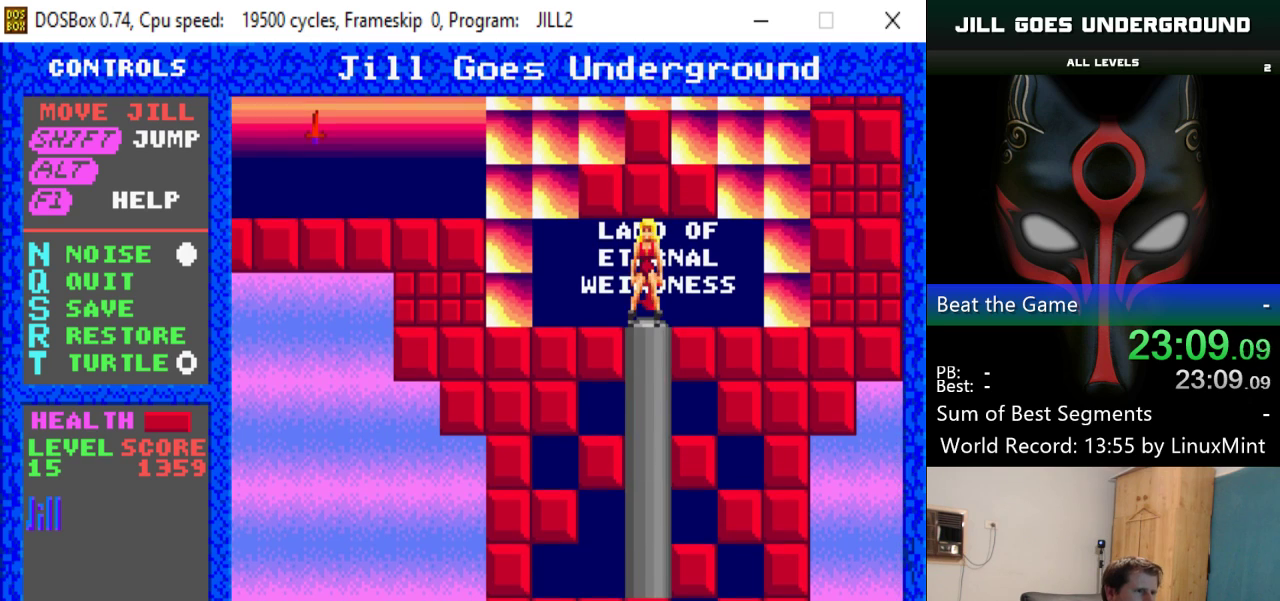
{"keys": ["left", "shift"], "events": [[117, "left", "down"], [217, "up", "up"], [484, "shift", "down"]]}
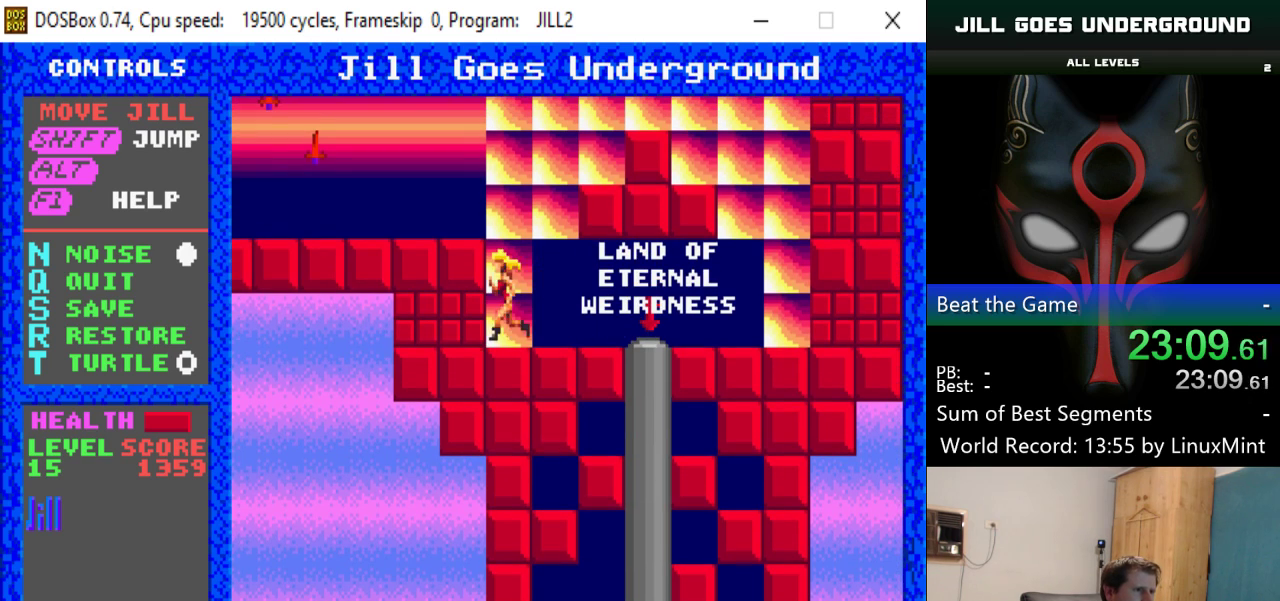
{"keys": ["left"], "events": [[267, "shift", "up"]]}
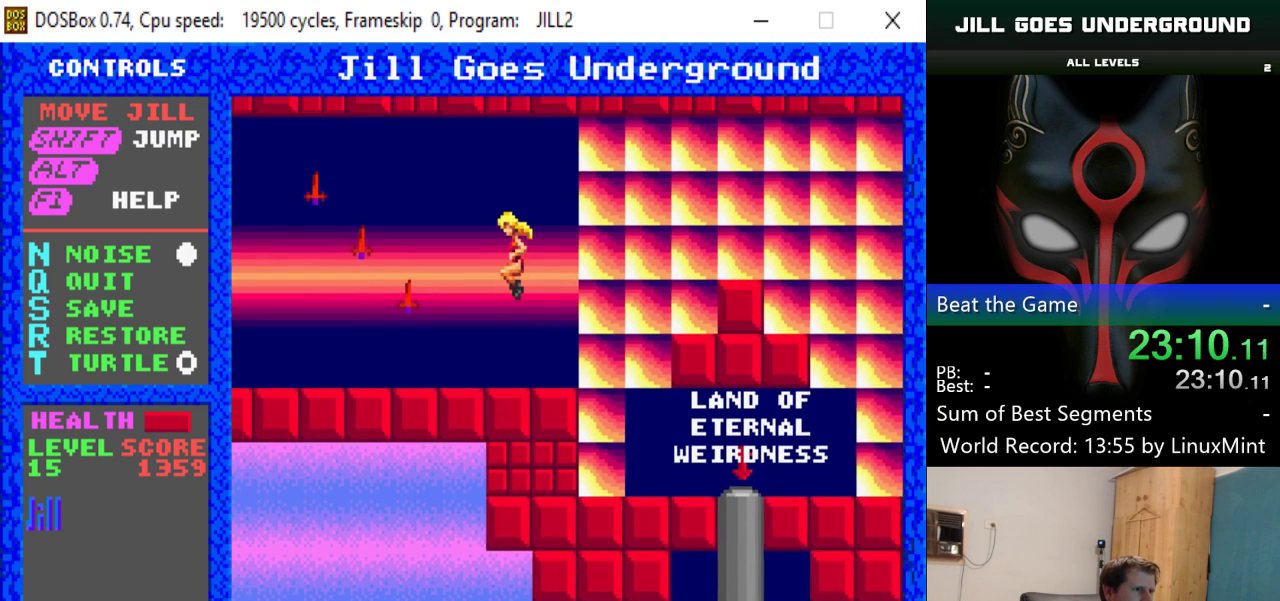
{"keys": ["left", "shift"], "events": [[234, "left", "up"], [467, "left", "down"], [467, "shift", "down"]]}
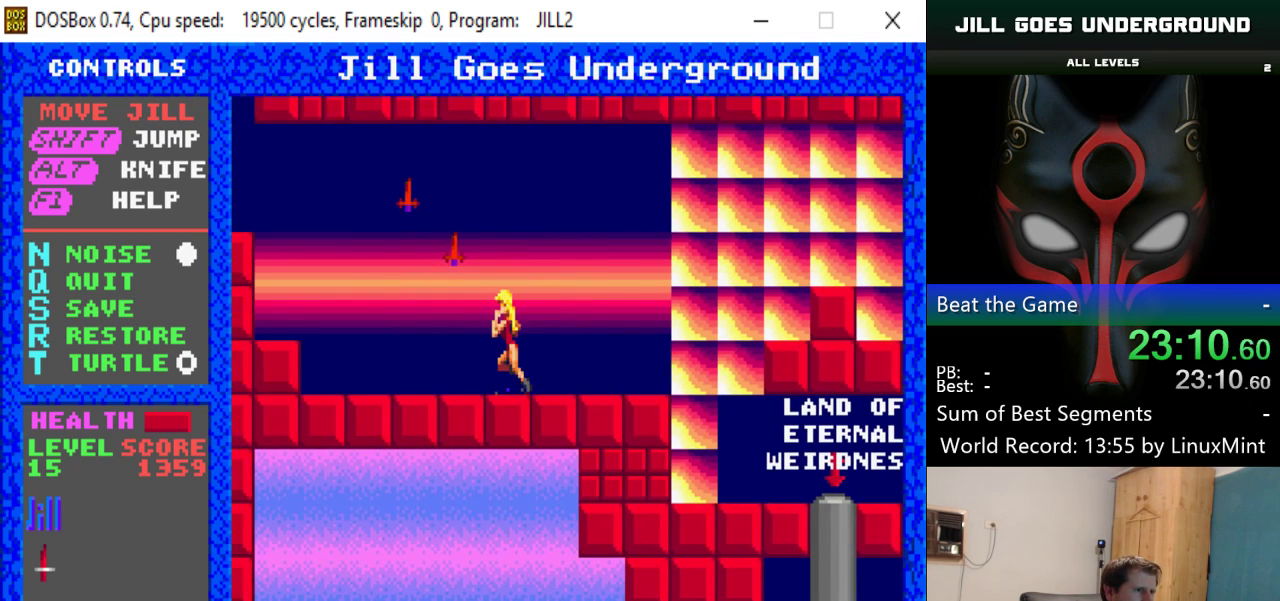
{"keys": ["left", "shift"], "events": []}
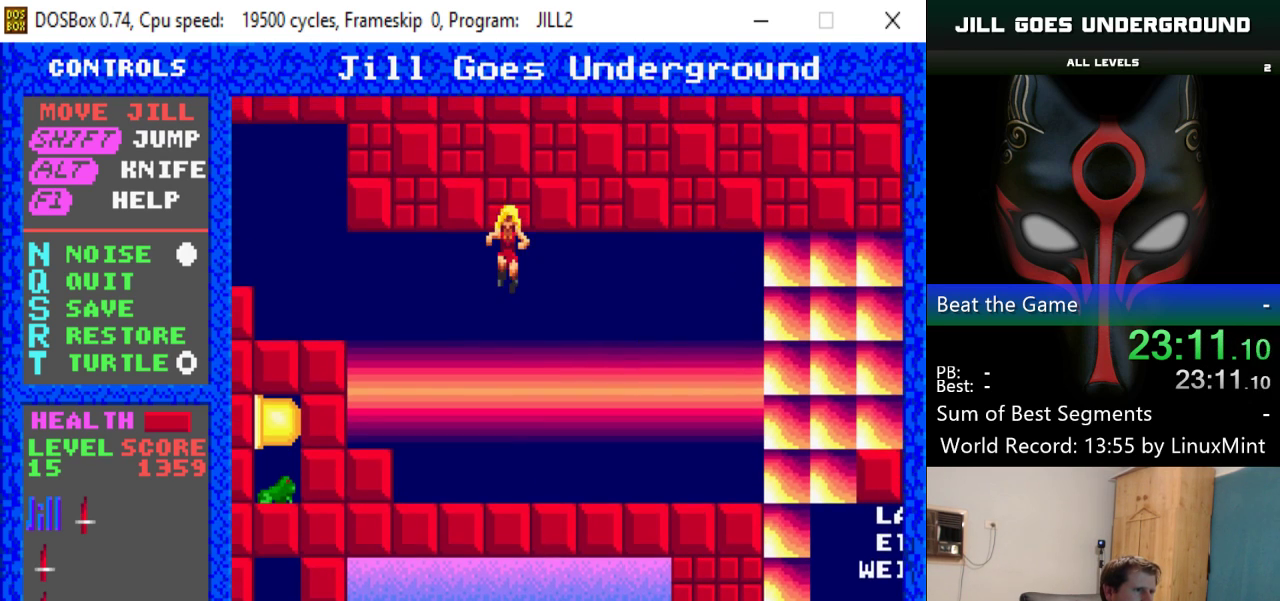
{"keys": ["left", "shift"], "events": [[67, "shift", "up"], [501, "shift", "down"]]}